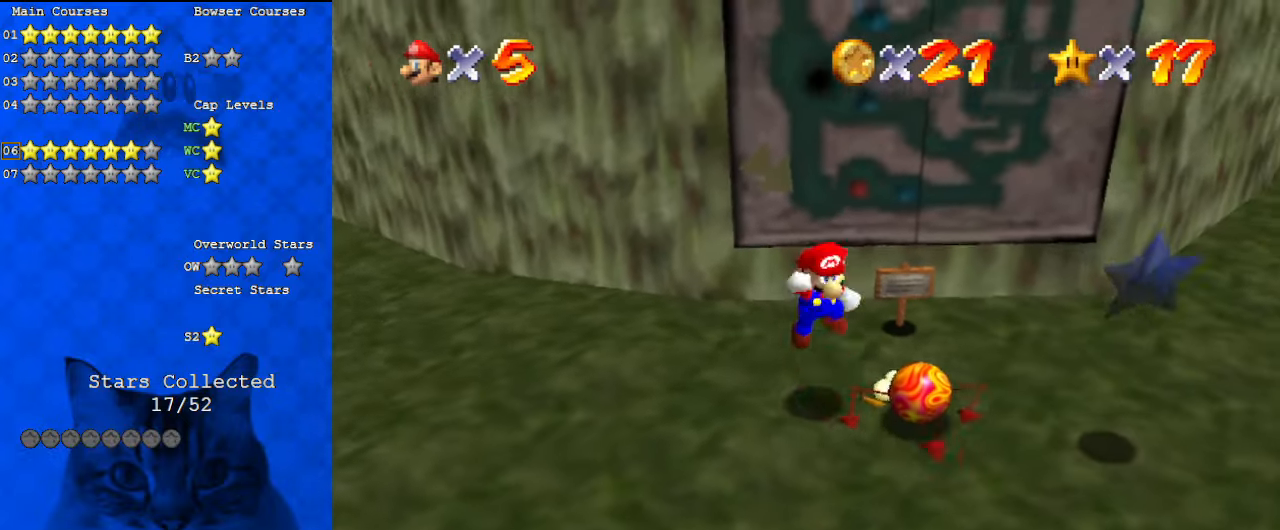
Gameplay with keyboard; each line is a JSON object with the keys held at the frame after it. "events" lists presses ("down") and releases ("up") of "a", "c", "ctrl", "d", "down", "left", "return", "right", "s", "shift", "up", "w", "x" and "y" between this image and that frame as [ms after this image, input, new state], when the widget could be followed in between. No other keys are recorded. Mouse input is not recorded.
{"keys": [], "events": [[33, "up", "down"], [67, "left", "up"], [67, "shift", "up"], [100, "up", "up"], [300, "d", "down"], [400, "d", "up"]]}
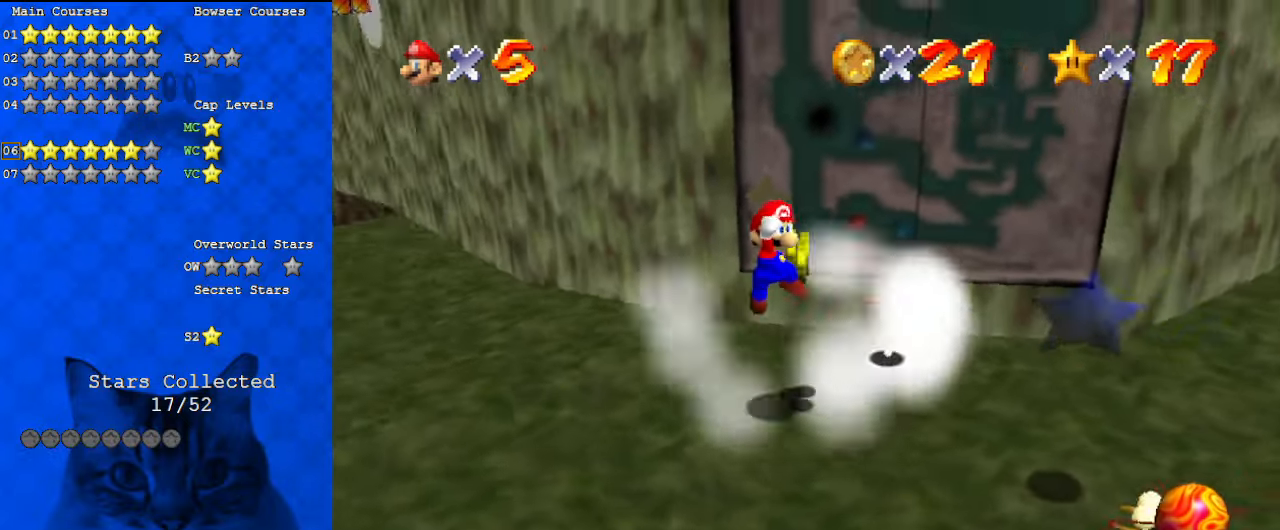
{"keys": [], "events": [[200, "ctrl", "down"], [400, "ctrl", "up"]]}
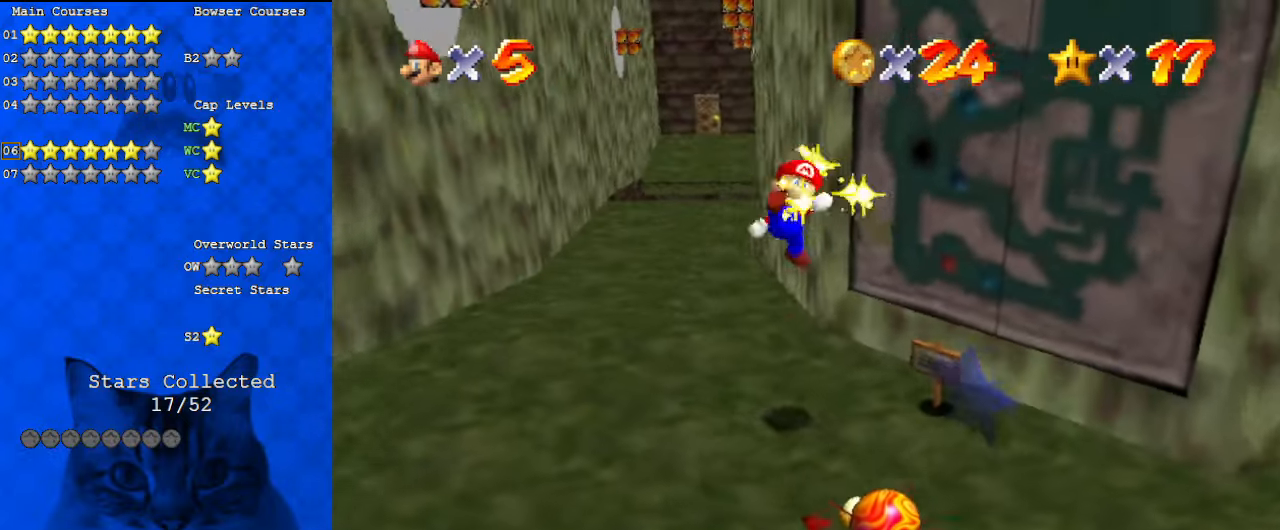
{"keys": ["down"], "events": [[33, "left", "down"], [133, "up", "down"], [233, "left", "up"], [267, "up", "up"], [367, "shift", "down"], [400, "down", "down"], [467, "shift", "up"]]}
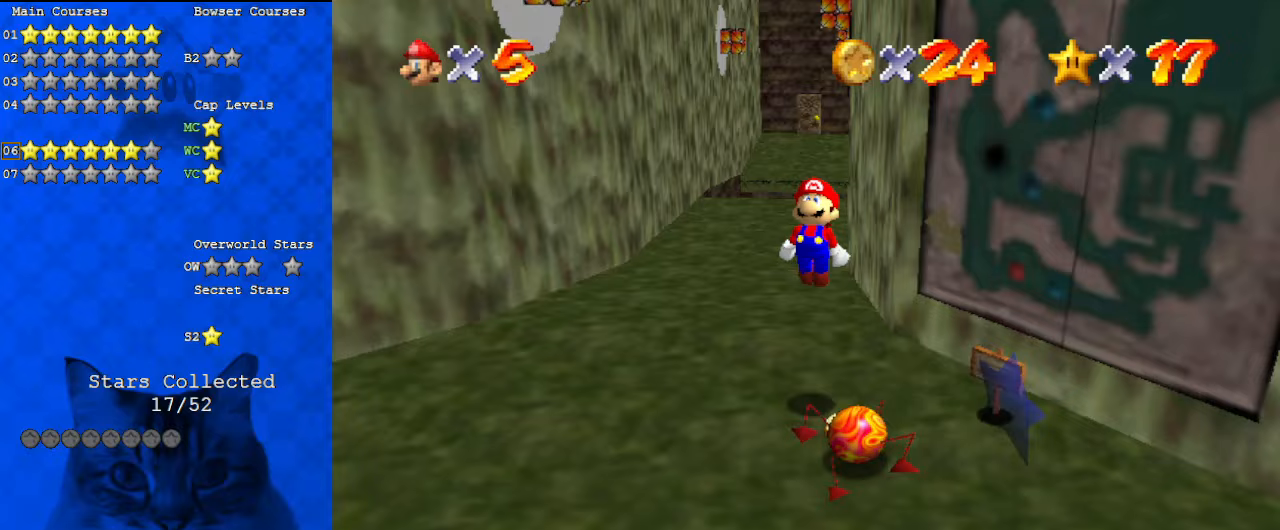
{"keys": [], "events": [[100, "a", "down"], [133, "a", "up"], [133, "down", "up"], [333, "up", "down"], [400, "up", "up"]]}
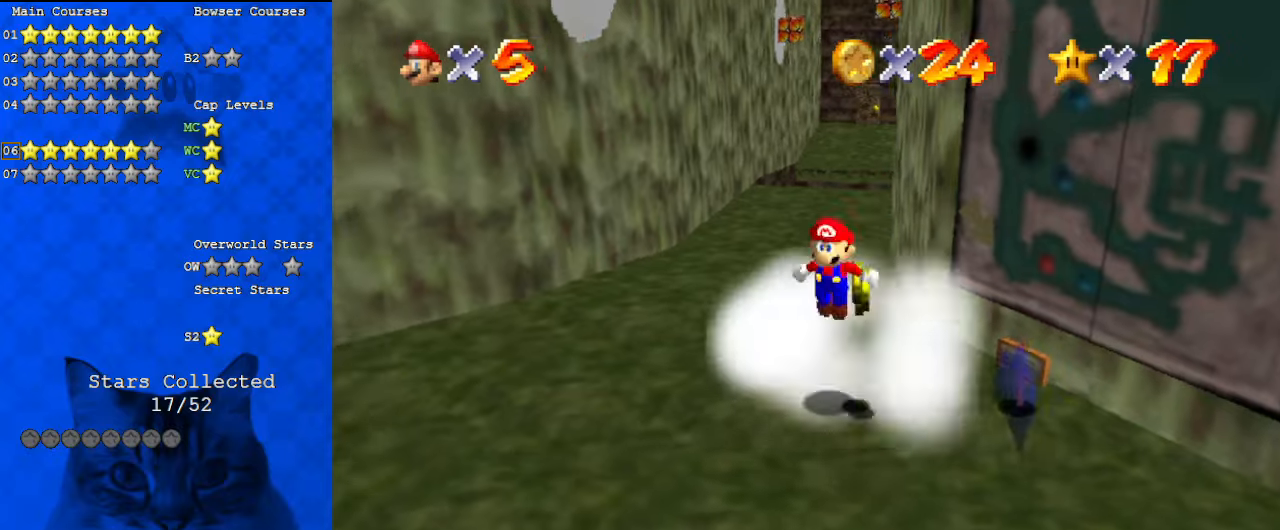
{"keys": ["a"], "events": [[233, "ctrl", "down"], [433, "a", "down"], [433, "ctrl", "up"]]}
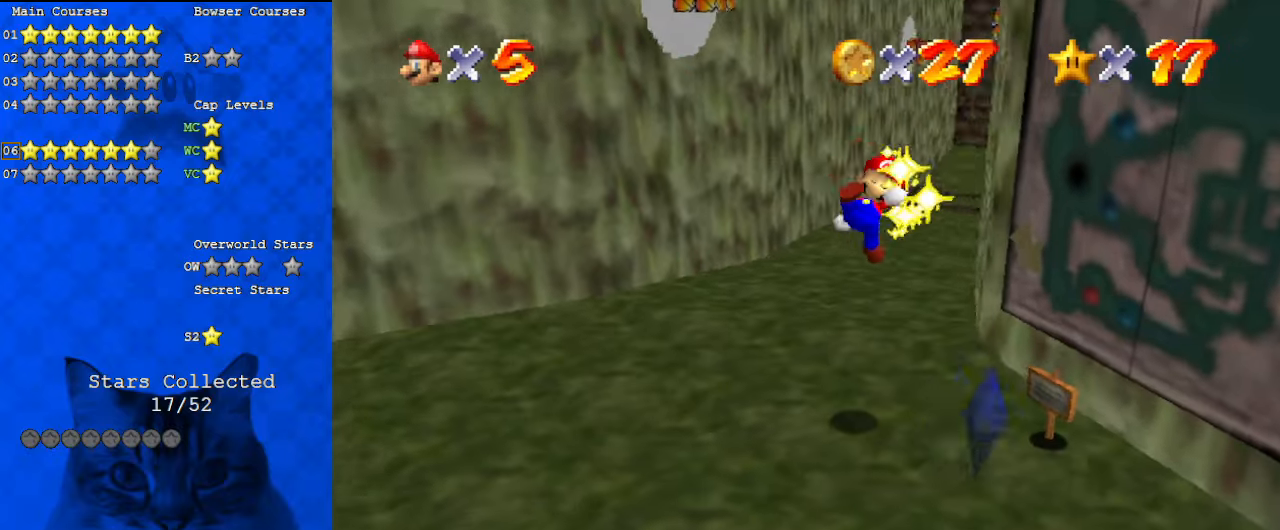
{"keys": ["down", "right"], "events": [[67, "a", "up"], [67, "down", "down"], [67, "left", "down"], [167, "a", "down"], [167, "left", "up"], [233, "a", "up"], [333, "a", "down"], [433, "right", "down"], [467, "a", "up"]]}
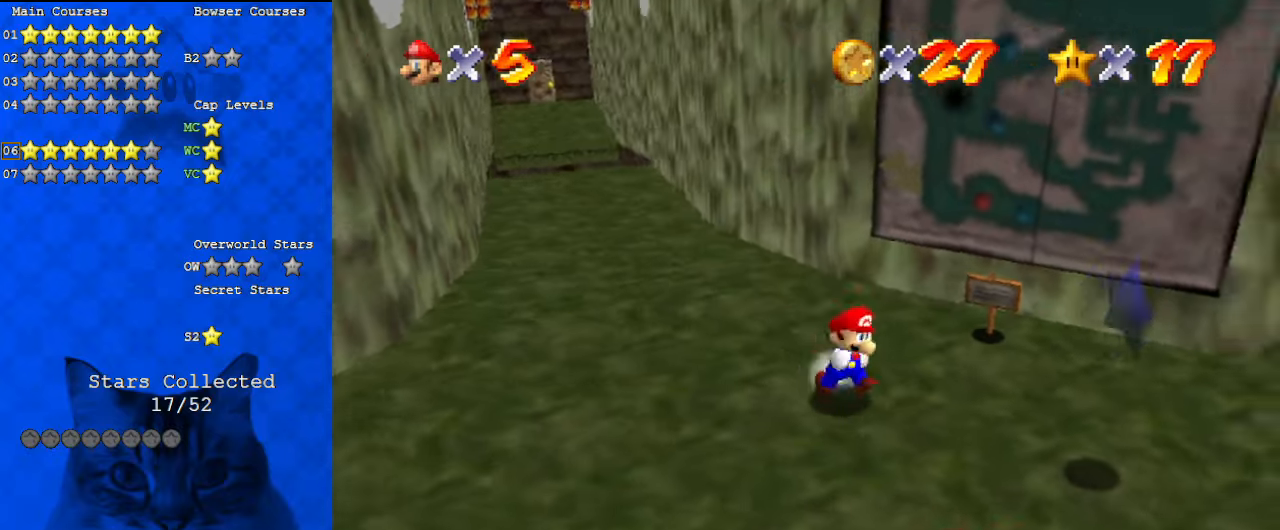
{"keys": ["right"], "events": [[500, "down", "up"]]}
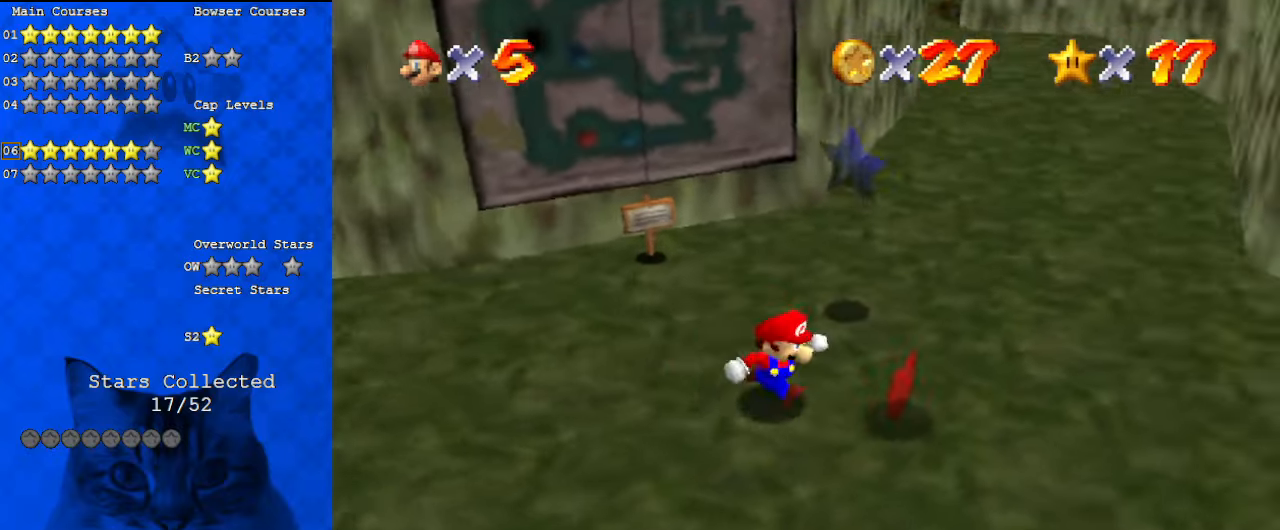
{"keys": ["d", "right", "up"], "events": [[300, "up", "down"], [467, "d", "down"]]}
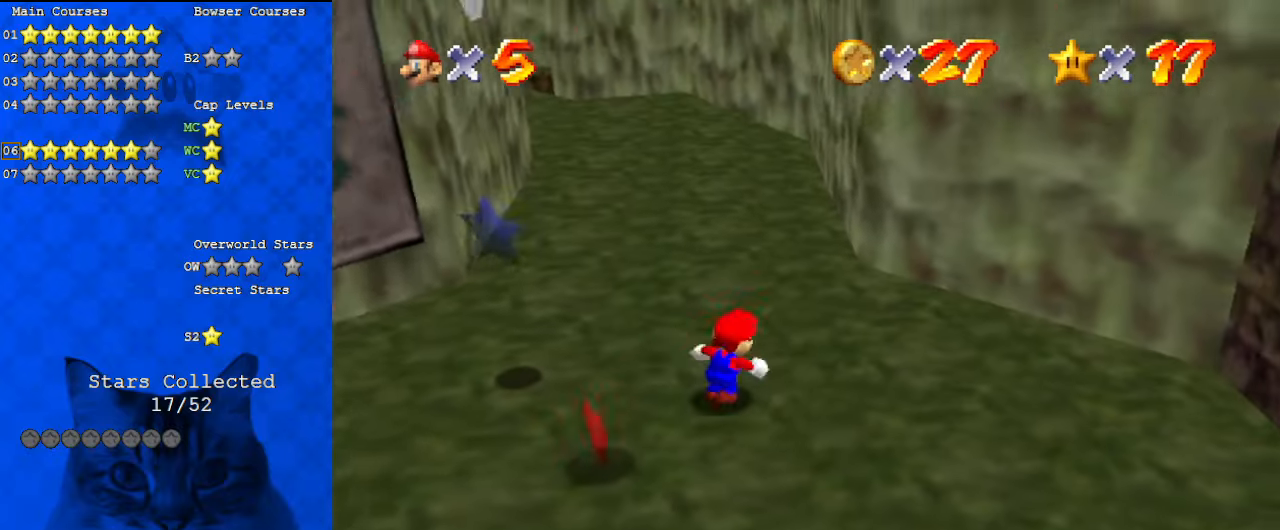
{"keys": ["up"], "events": [[33, "d", "up"], [133, "d", "down"], [133, "right", "up"], [233, "d", "up"], [367, "ctrl", "down"], [500, "ctrl", "up"]]}
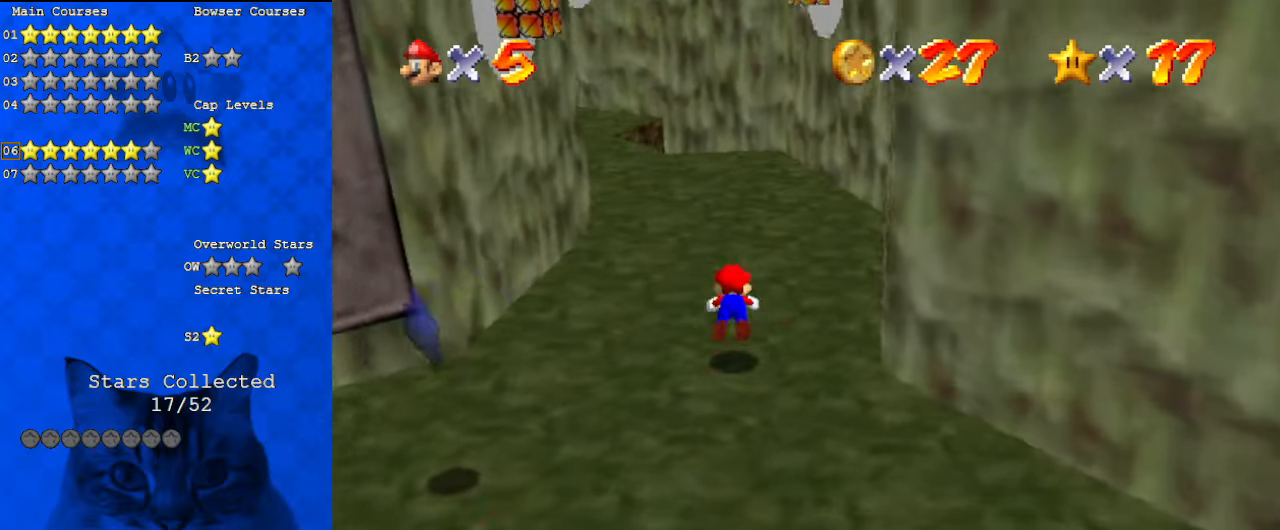
{"keys": ["left", "up"], "events": [[233, "left", "down"], [267, "shift", "down"], [433, "shift", "up"]]}
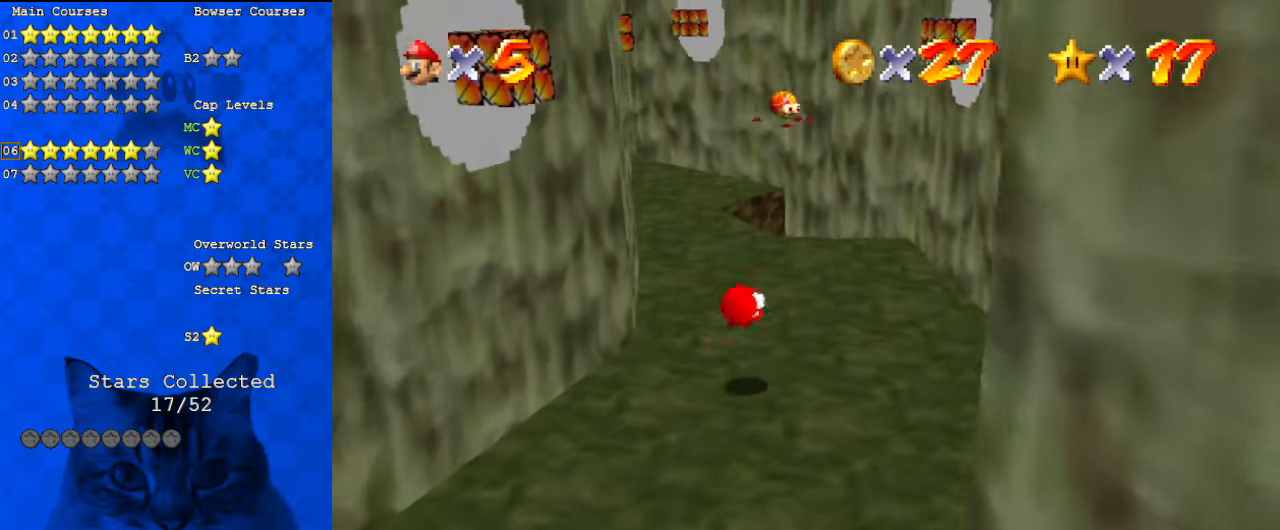
{"keys": [], "events": [[433, "left", "up"], [433, "up", "up"]]}
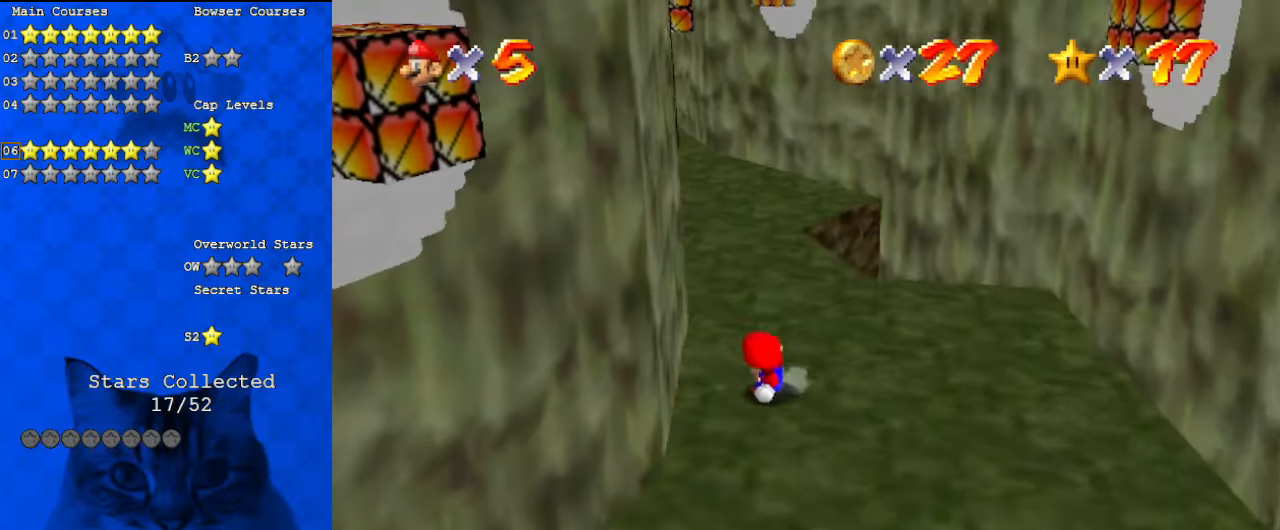
{"keys": [], "events": [[167, "up", "down"], [300, "up", "up"]]}
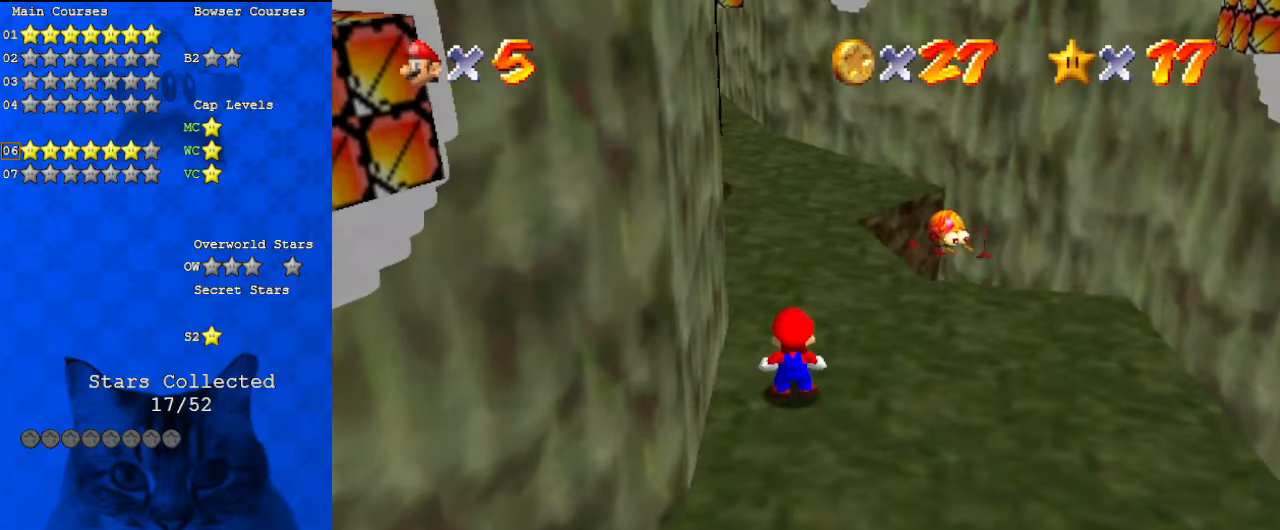
{"keys": ["d", "down"], "events": [[133, "down", "down"], [433, "d", "down"]]}
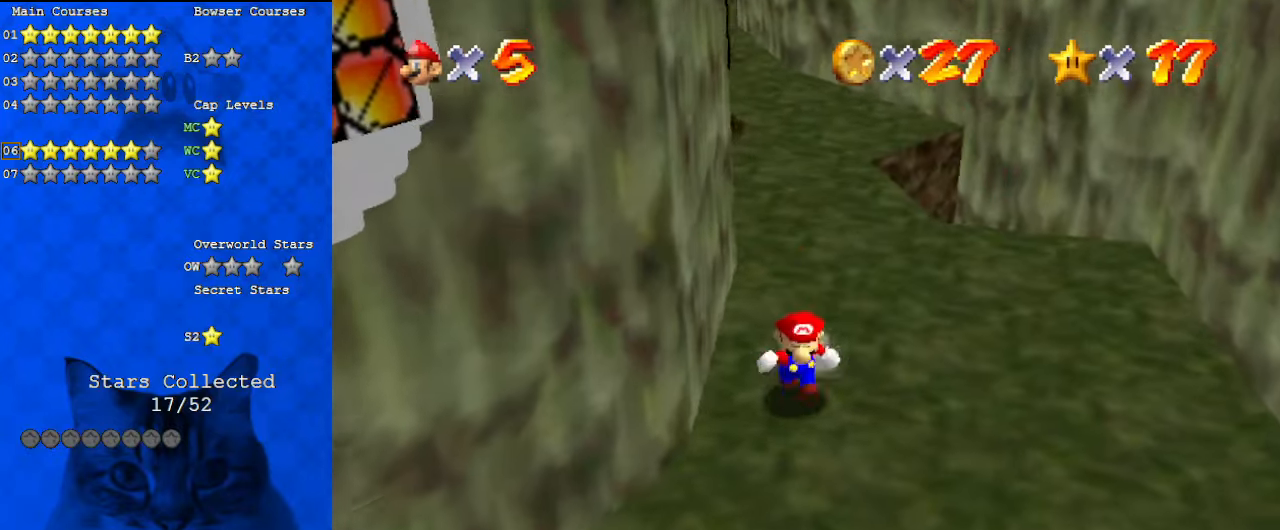
{"keys": ["down", "left"], "events": [[133, "d", "up"], [233, "d", "down"], [300, "left", "down"], [467, "d", "up"]]}
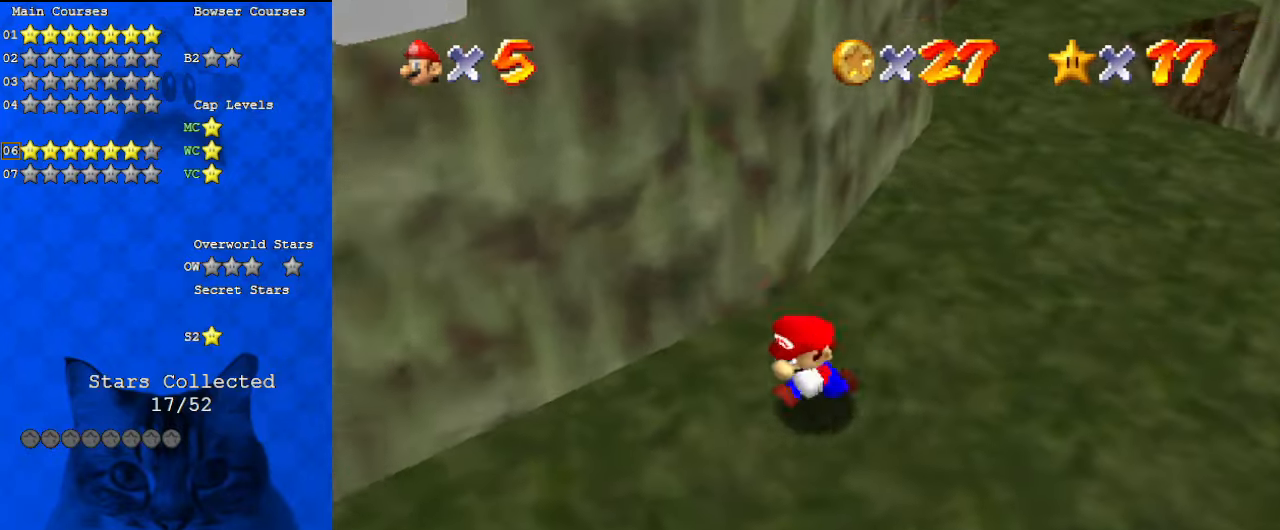
{"keys": ["left"], "events": [[100, "d", "down"], [133, "down", "up"], [267, "d", "up"]]}
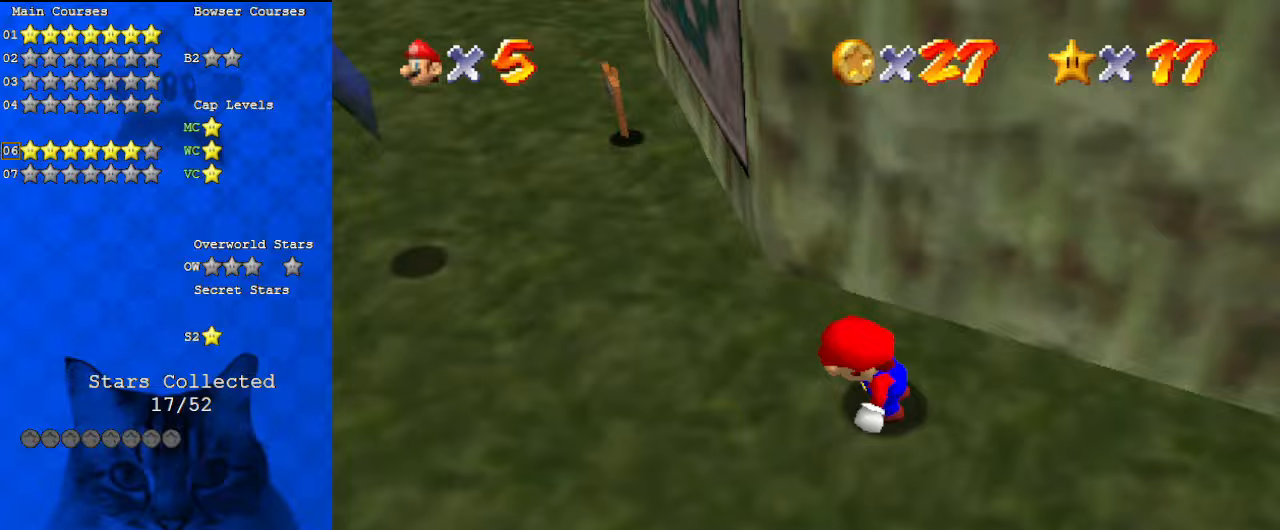
{"keys": ["right", "up"], "events": [[133, "d", "down"], [200, "up", "down"], [233, "left", "up"], [300, "d", "up"], [467, "right", "down"]]}
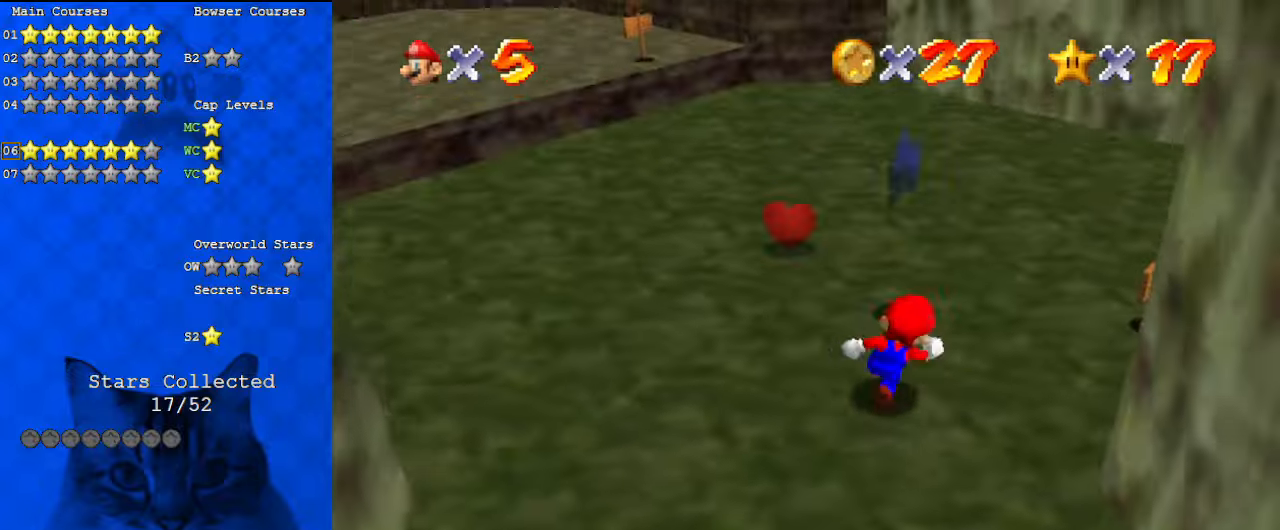
{"keys": ["up"], "events": [[67, "a", "down"], [233, "a", "up"], [300, "right", "up"], [333, "a", "down"], [467, "a", "up"]]}
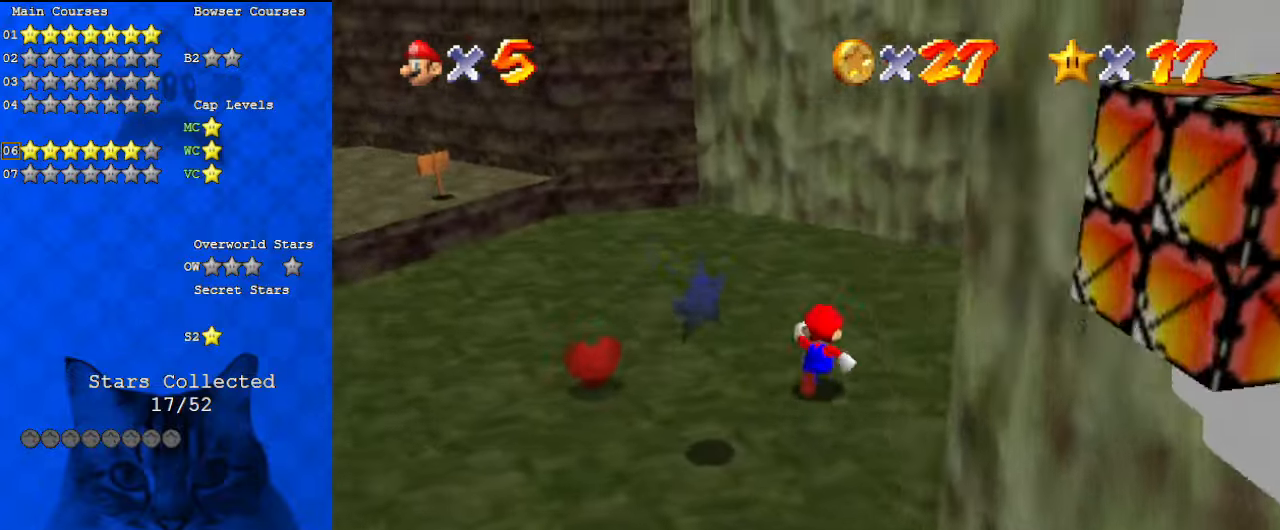
{"keys": ["up", "w"], "events": [[67, "right", "down"], [267, "ctrl", "down"], [333, "ctrl", "up"], [333, "right", "up"], [433, "w", "down"]]}
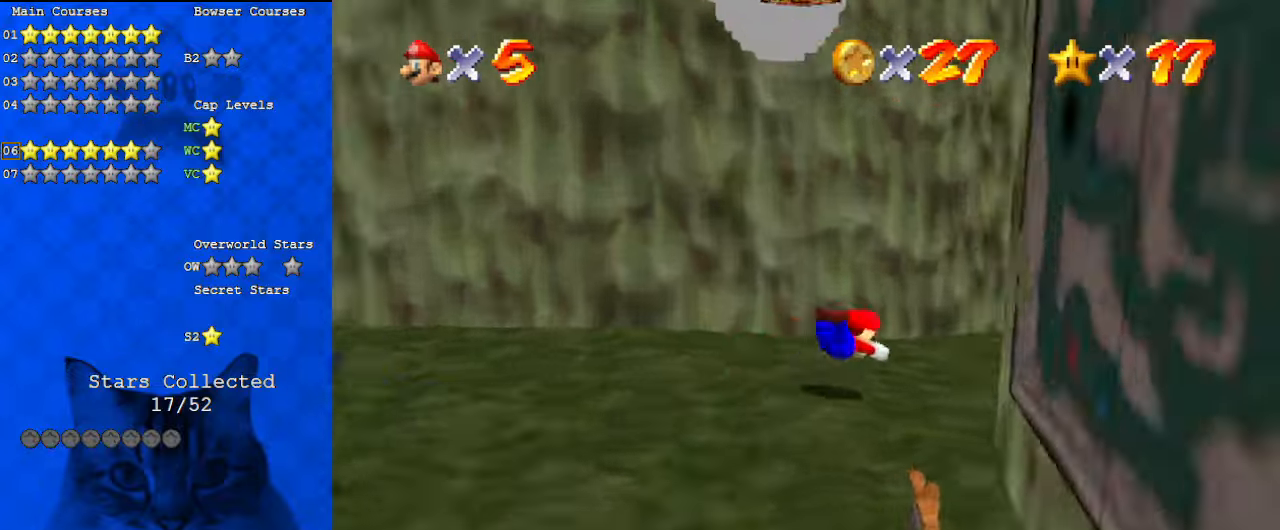
{"keys": ["right", "up"], "events": [[33, "w", "up"], [167, "right", "down"], [167, "shift", "down"], [267, "shift", "up"], [267, "up", "up"], [367, "shift", "down"], [500, "shift", "up"], [500, "up", "down"]]}
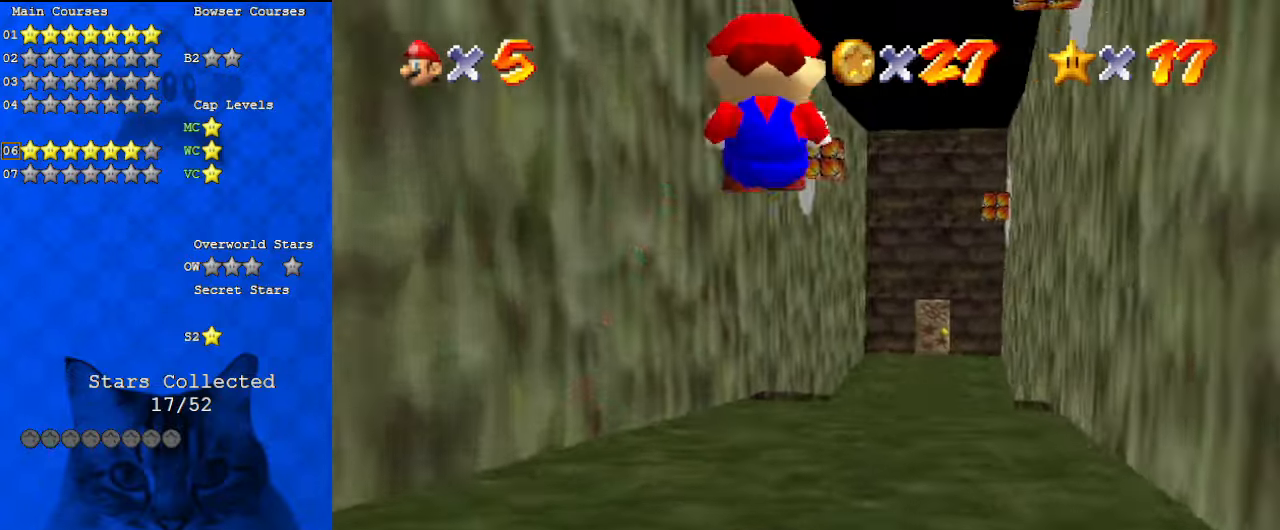
{"keys": ["right", "up"], "events": [[233, "right", "up"], [467, "right", "down"]]}
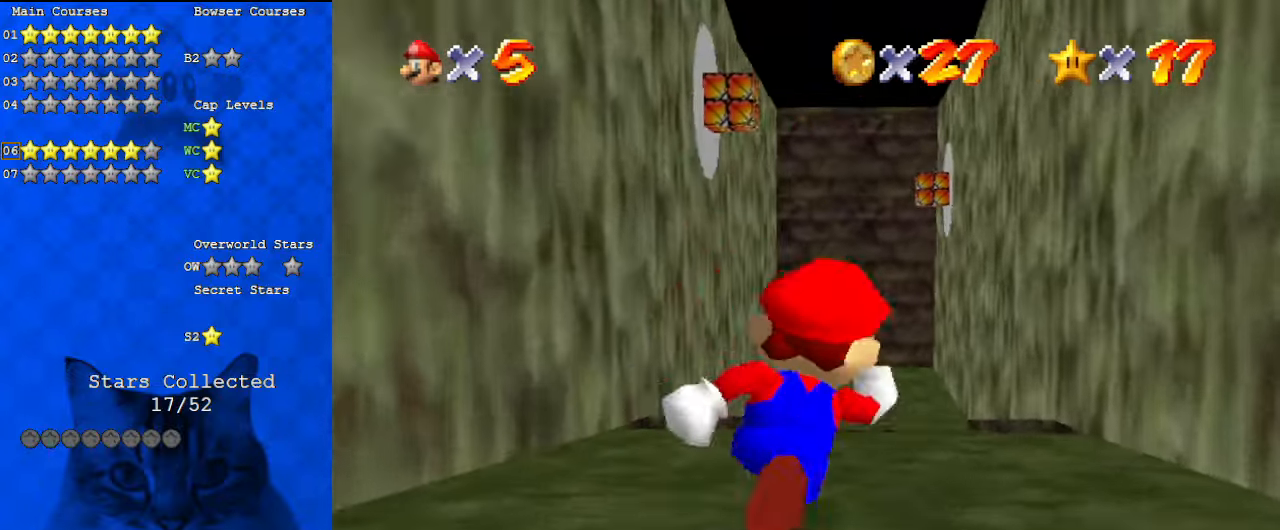
{"keys": ["shift", "up", "y"], "events": [[67, "right", "up"], [267, "y", "down"], [333, "shift", "down"]]}
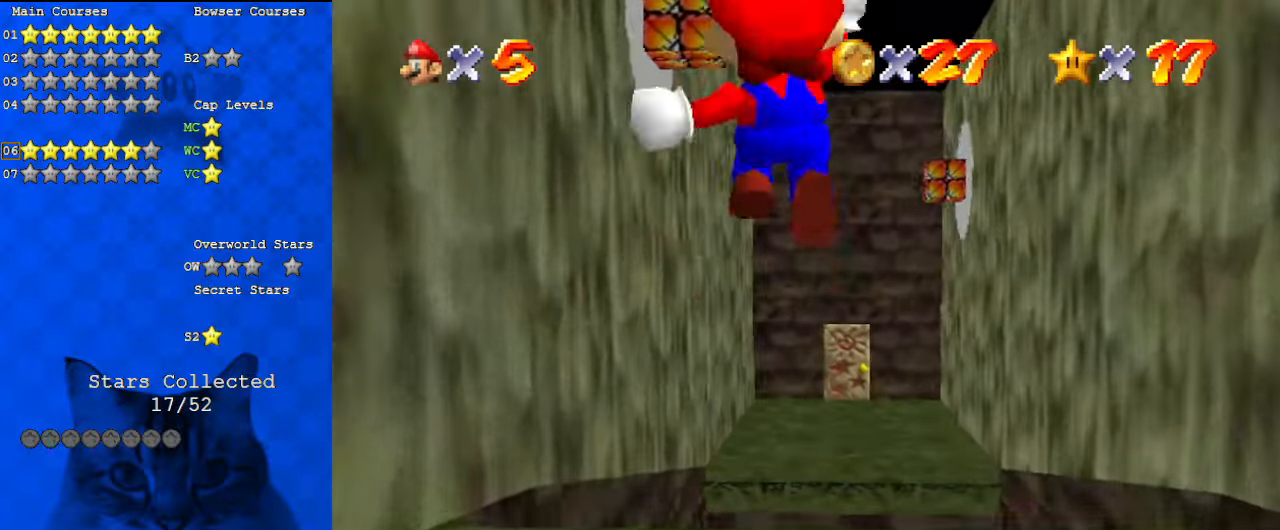
{"keys": ["up"], "events": [[100, "y", "up"], [167, "shift", "up"]]}
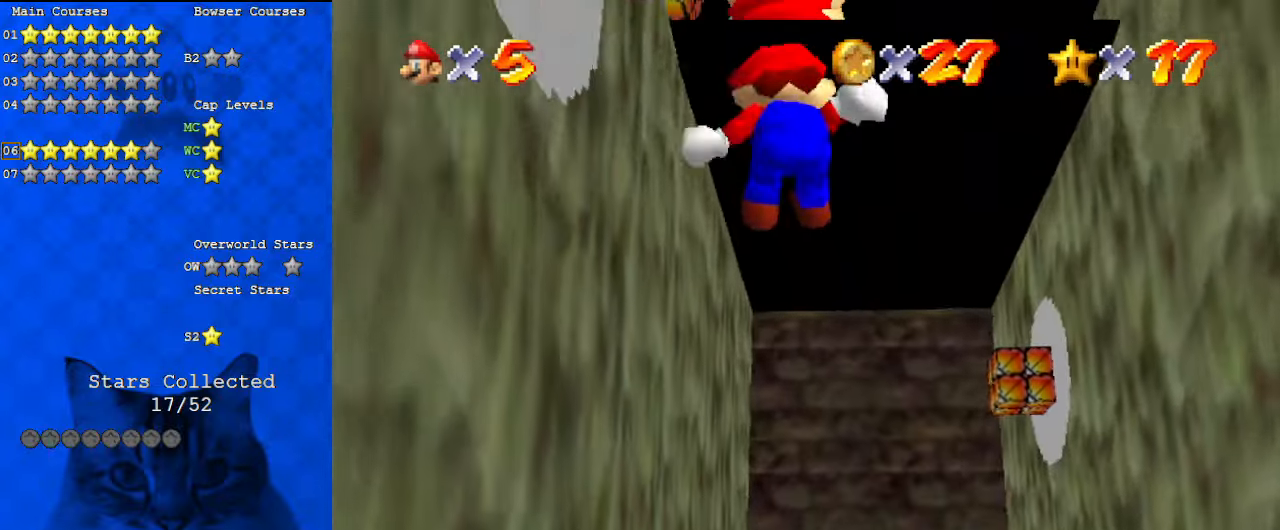
{"keys": ["up"], "events": [[33, "s", "down"], [67, "right", "down"], [167, "s", "up"], [500, "right", "up"]]}
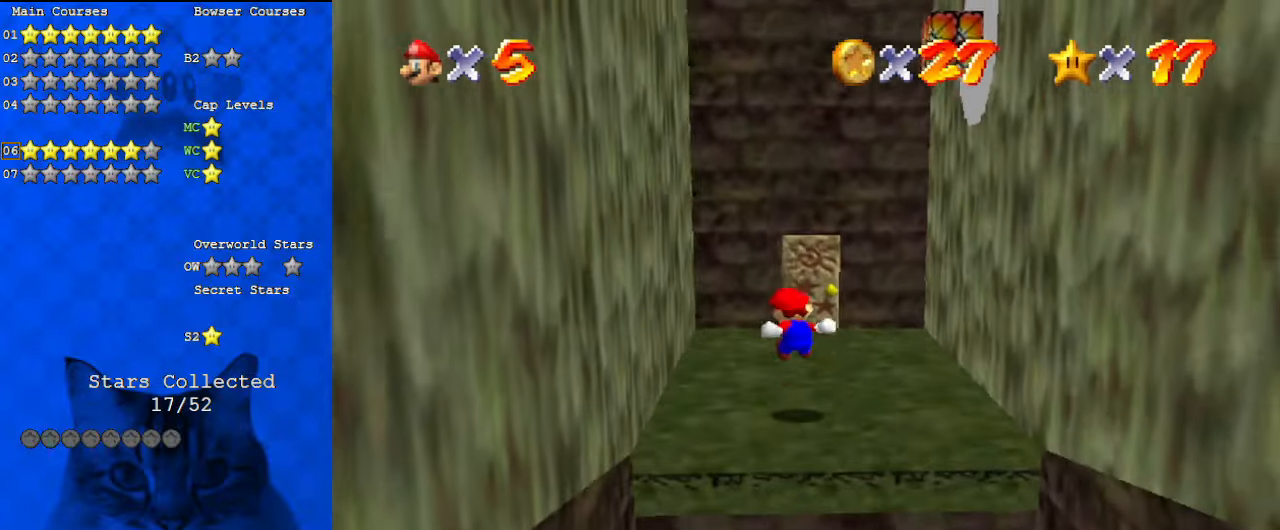
{"keys": ["up"], "events": [[400, "right", "down"], [500, "right", "up"]]}
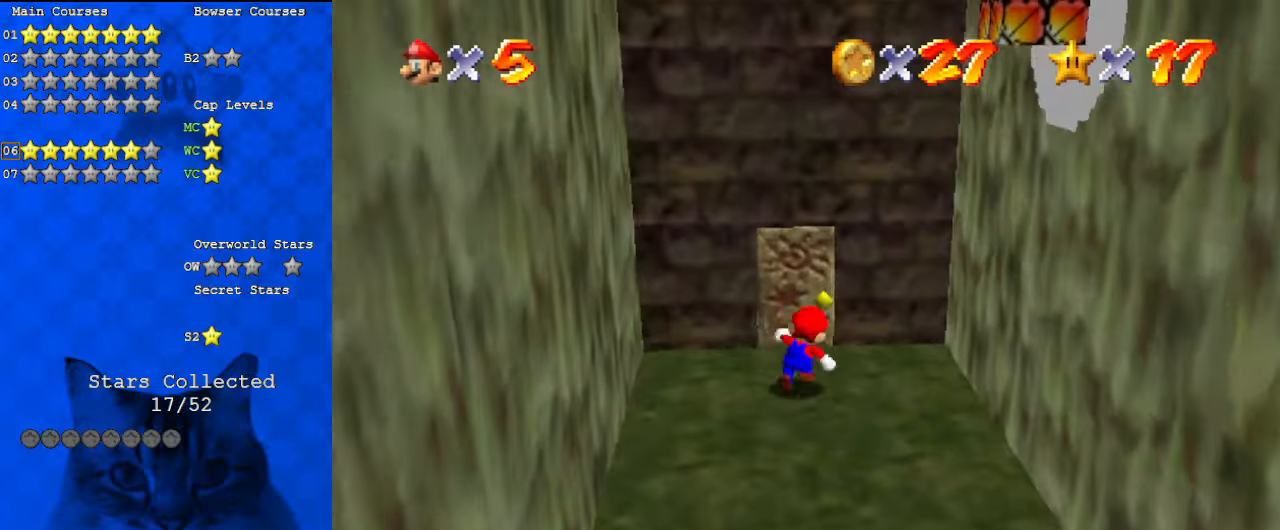
{"keys": ["up"], "events": []}
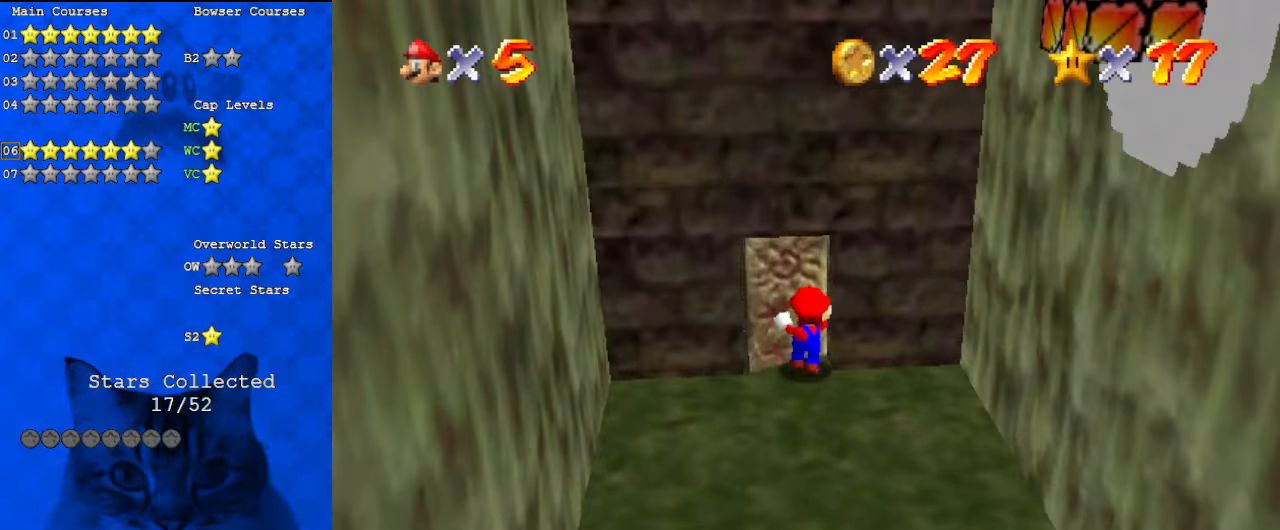
{"keys": ["right", "up"], "events": [[133, "right", "down"]]}
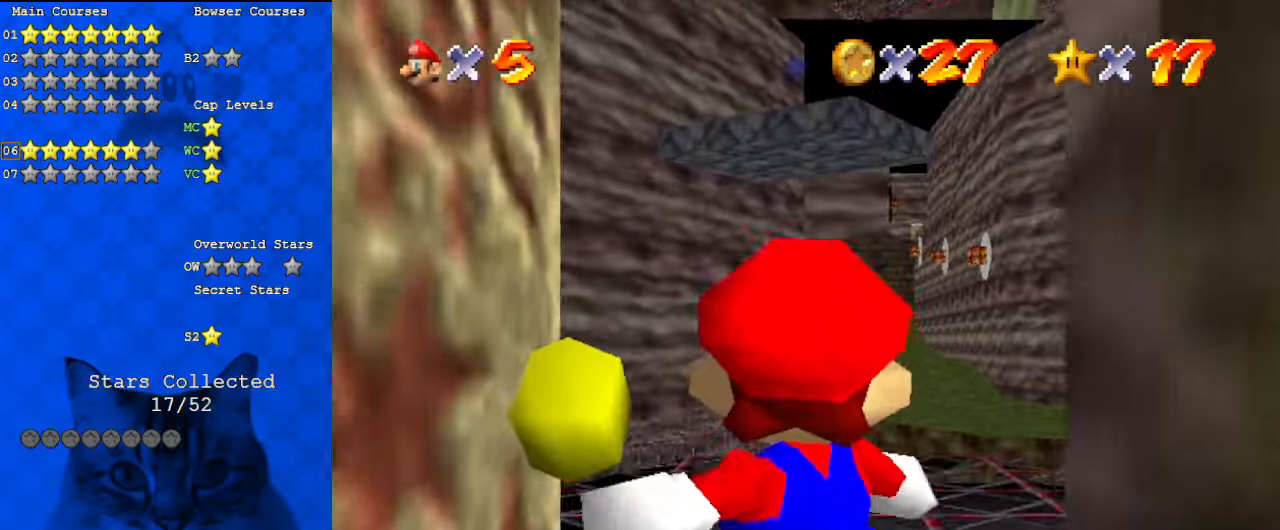
{"keys": ["right"], "events": [[200, "up", "up"]]}
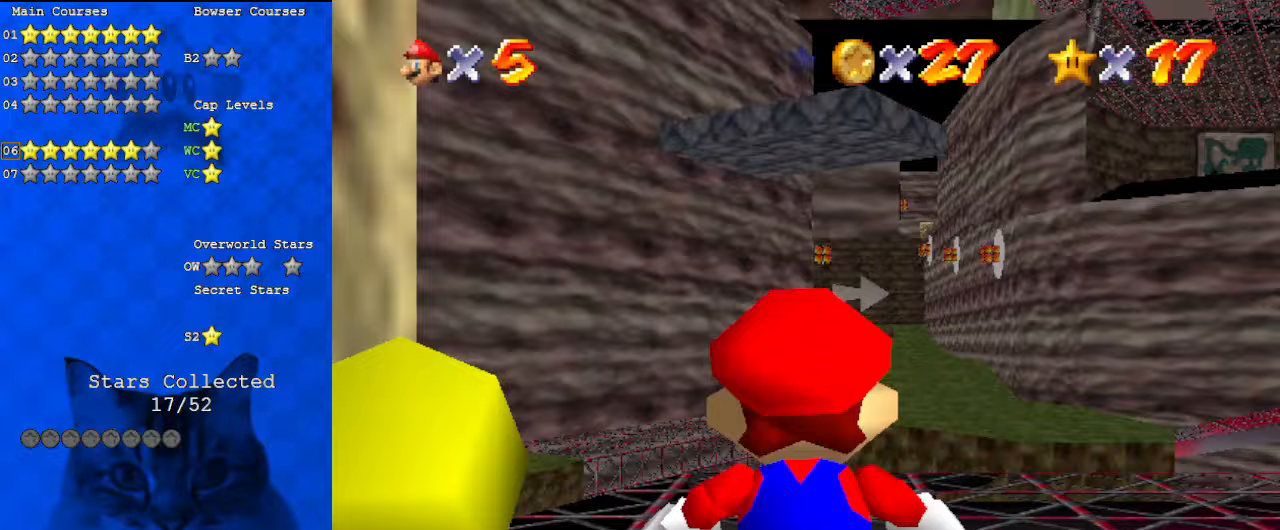
{"keys": ["right", "up"], "events": [[400, "up", "down"]]}
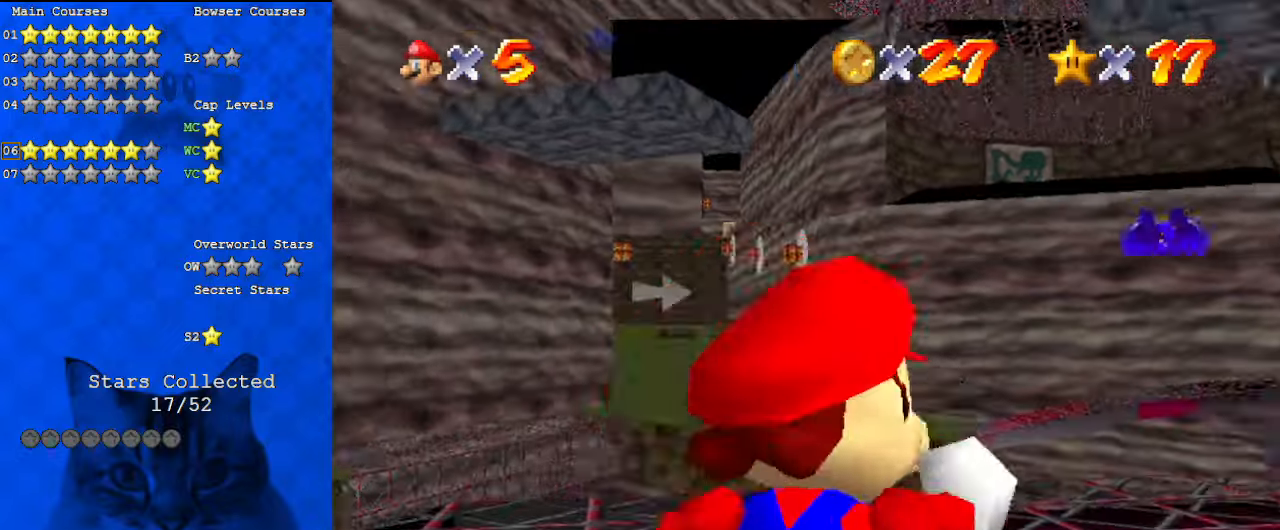
{"keys": ["right", "up"], "events": [[67, "up", "up"], [167, "right", "up"], [300, "up", "down"], [400, "right", "down"]]}
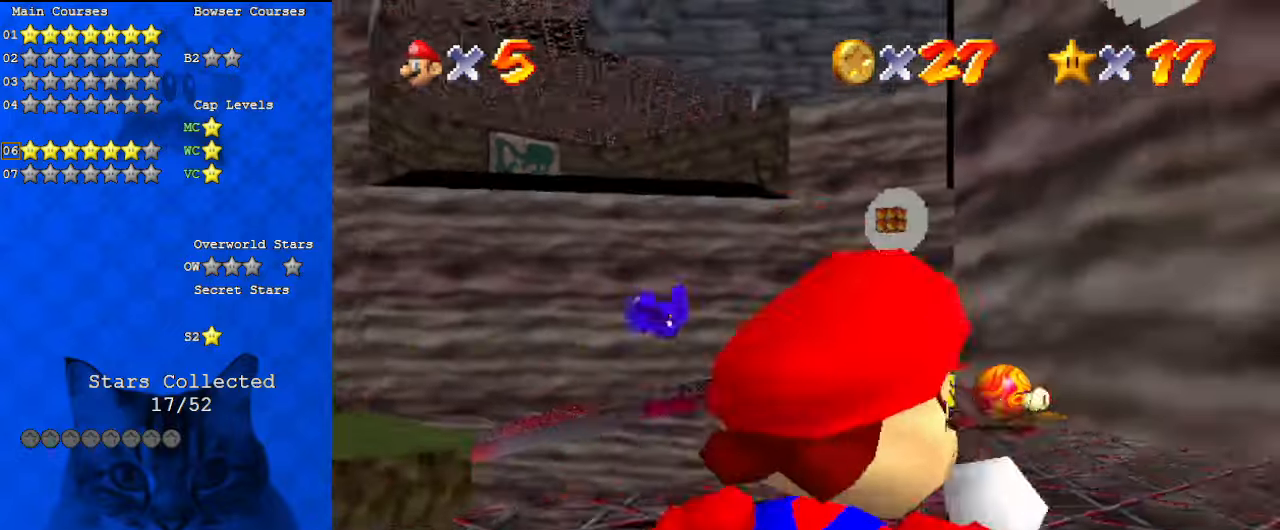
{"keys": ["up"], "events": [[300, "right", "up"]]}